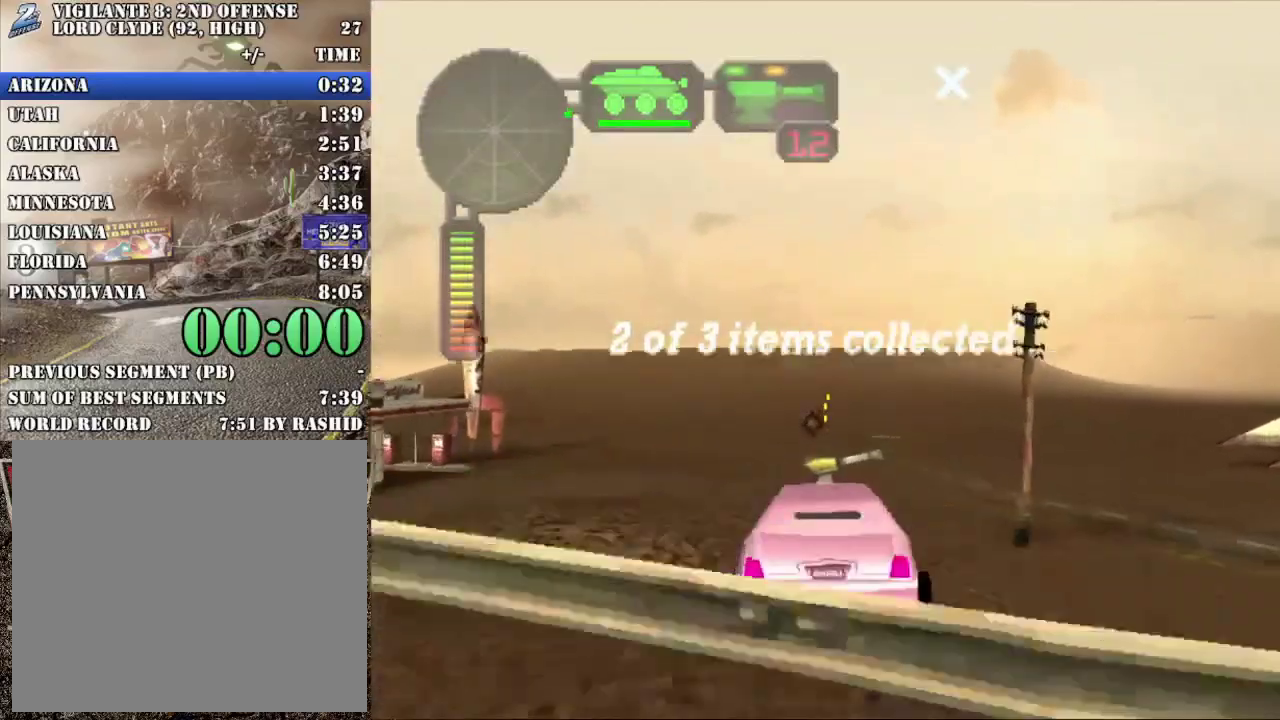
Gameplay with a controller (Xbox layout); each line is a JSON object with the inputs held at the frame after it. "events" lists button and stick changes between this image and that frame as [ms after this image, input, new state], when the widget could be followed in between. Not read: L3 R3 right_stick.
{"buttons": ["R2"], "left_stick": "center", "events": []}
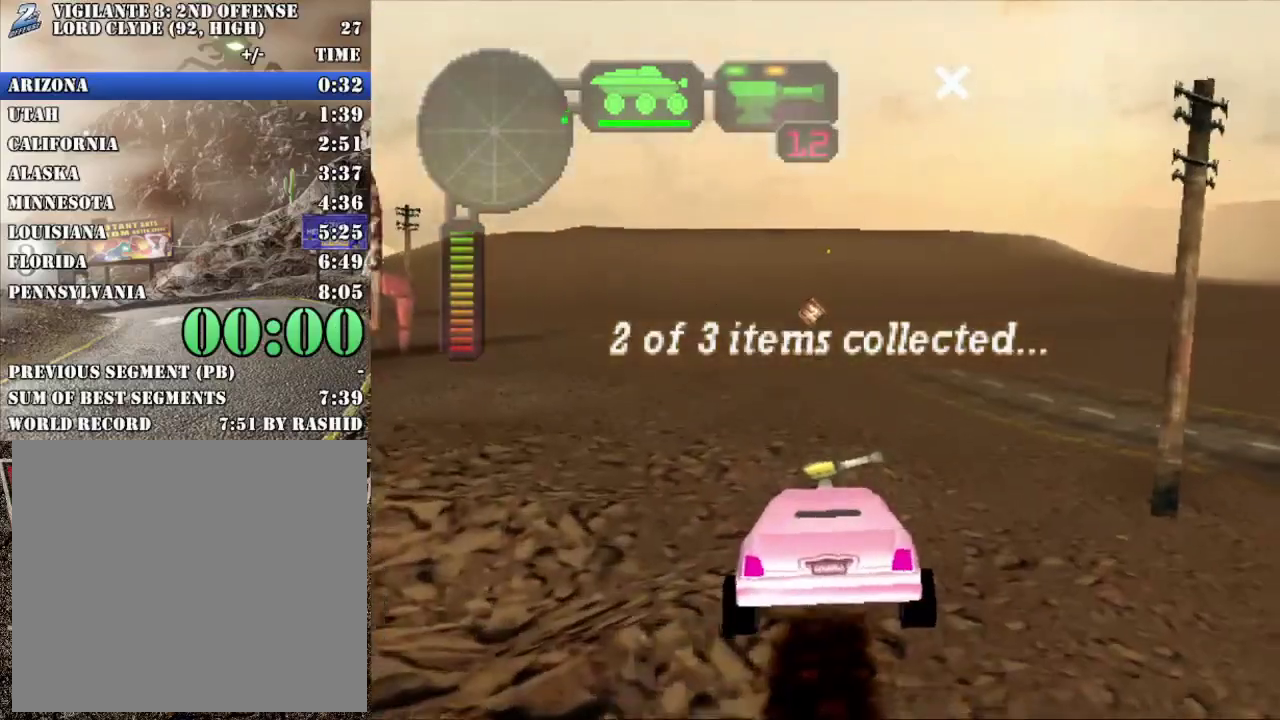
{"buttons": ["R2"], "left_stick": "center", "events": [[67, "R2", "up"], [117, "R2", "down"], [234, "R2", "up"], [284, "R2", "down"], [417, "R2", "up"], [467, "R2", "down"]]}
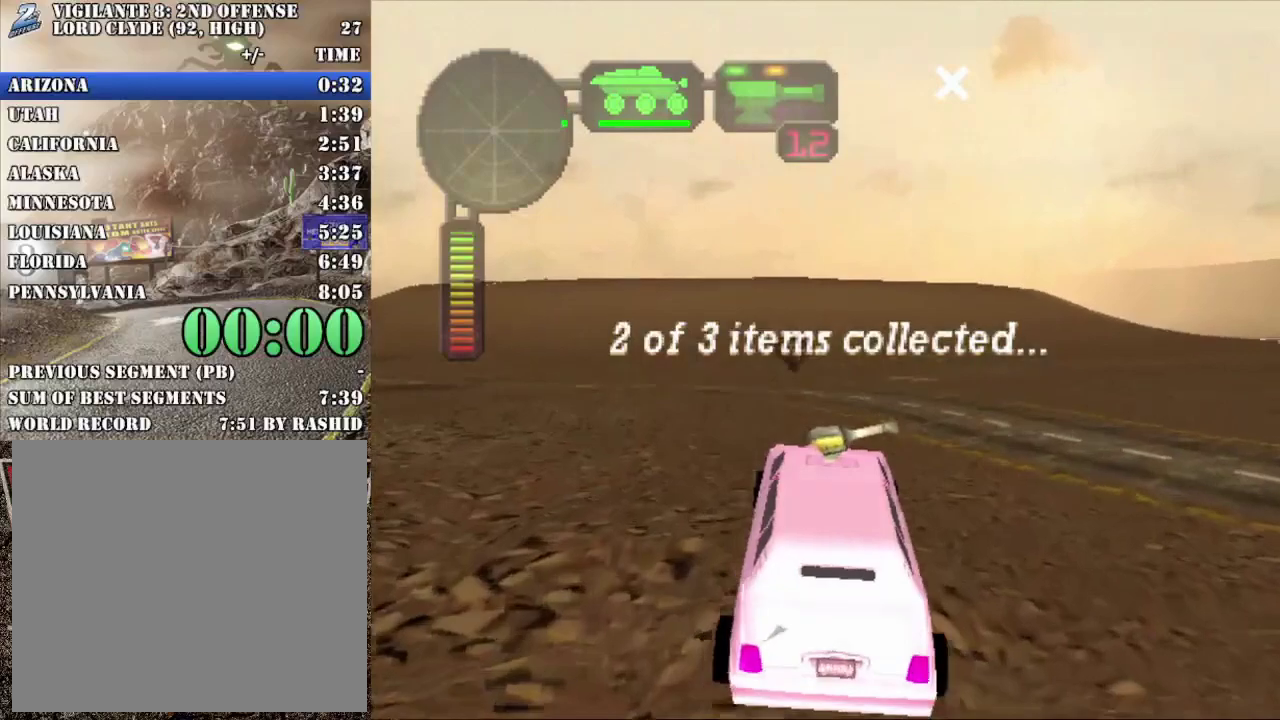
{"buttons": [], "left_stick": "center", "events": [[100, "R2", "up"], [150, "R2", "down"], [283, "left_stick", "left"], [300, "R2", "up"], [350, "R2", "down"], [434, "left_stick", "center"], [500, "R2", "up"]]}
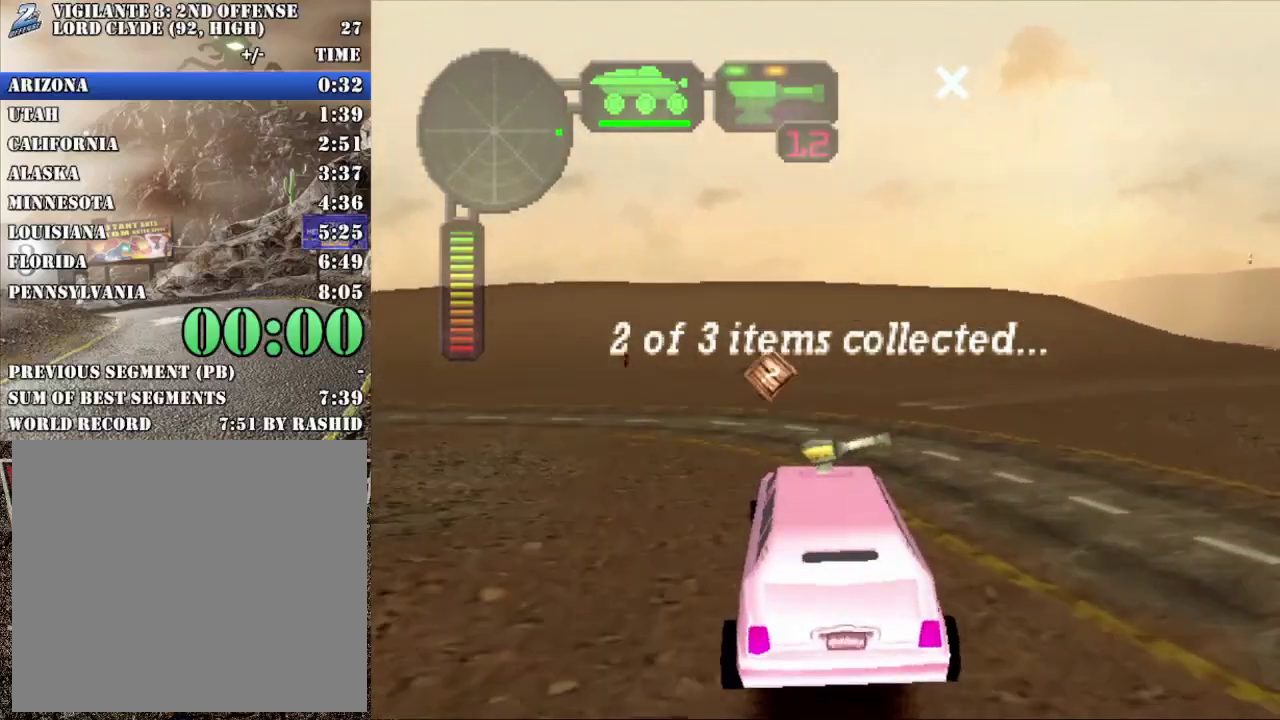
{"buttons": ["R2"], "left_stick": "right", "events": [[50, "R2", "down"], [50, "left_stick", "left"], [201, "left_stick", "center"], [451, "left_stick", "right"]]}
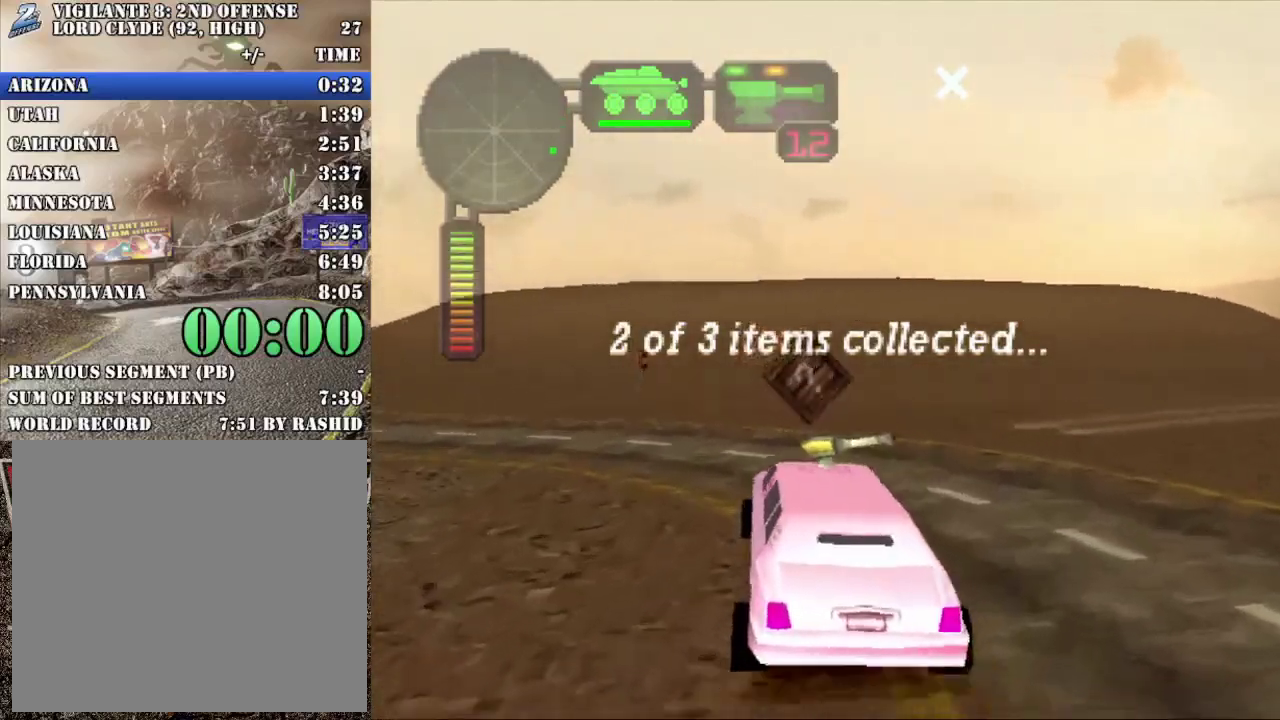
{"buttons": ["R2"], "left_stick": "center", "events": [[33, "X", "down"], [400, "X", "up"], [417, "R2", "up"], [417, "left_stick", "center"], [484, "R2", "down"]]}
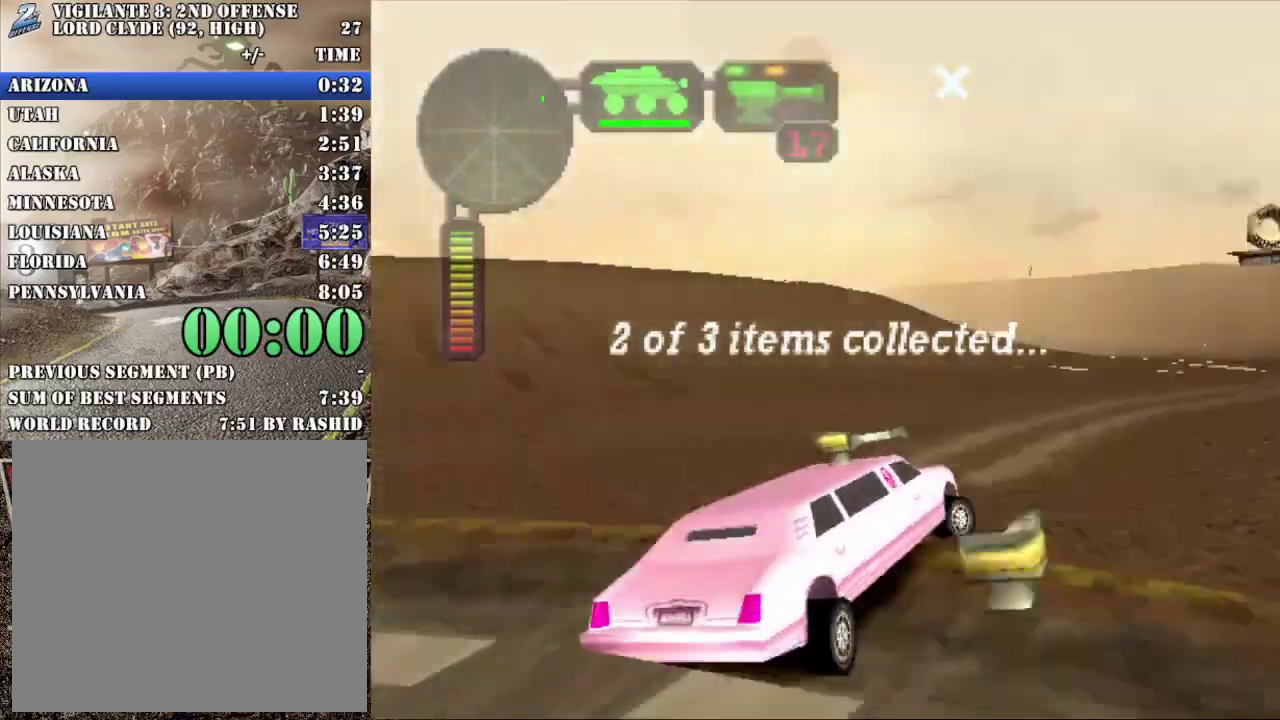
{"buttons": ["R2"], "left_stick": "right", "events": [[34, "left_stick", "right"], [134, "R2", "up"], [150, "left_stick", "center"], [184, "R2", "down"], [217, "left_stick", "left"], [334, "left_stick", "center"], [434, "left_stick", "right"]]}
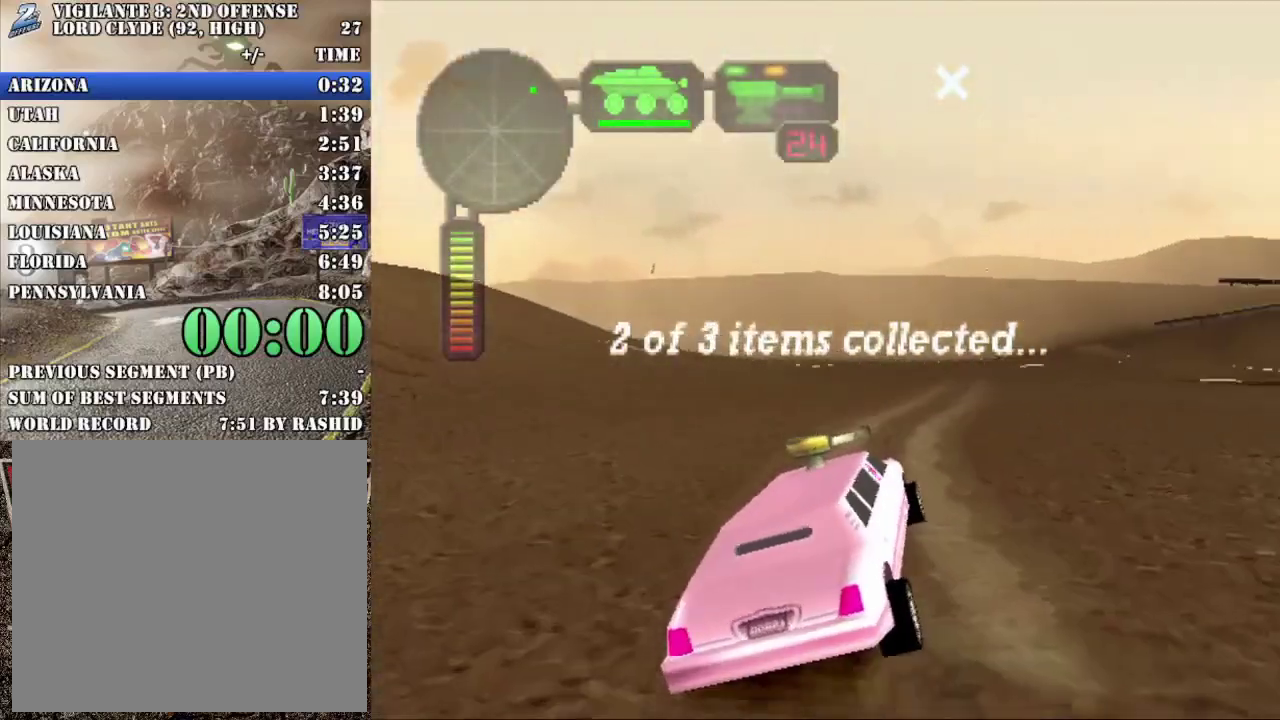
{"buttons": ["R2"], "left_stick": "center", "events": [[150, "left_stick", "center"], [267, "left_stick", "right"], [434, "left_stick", "center"]]}
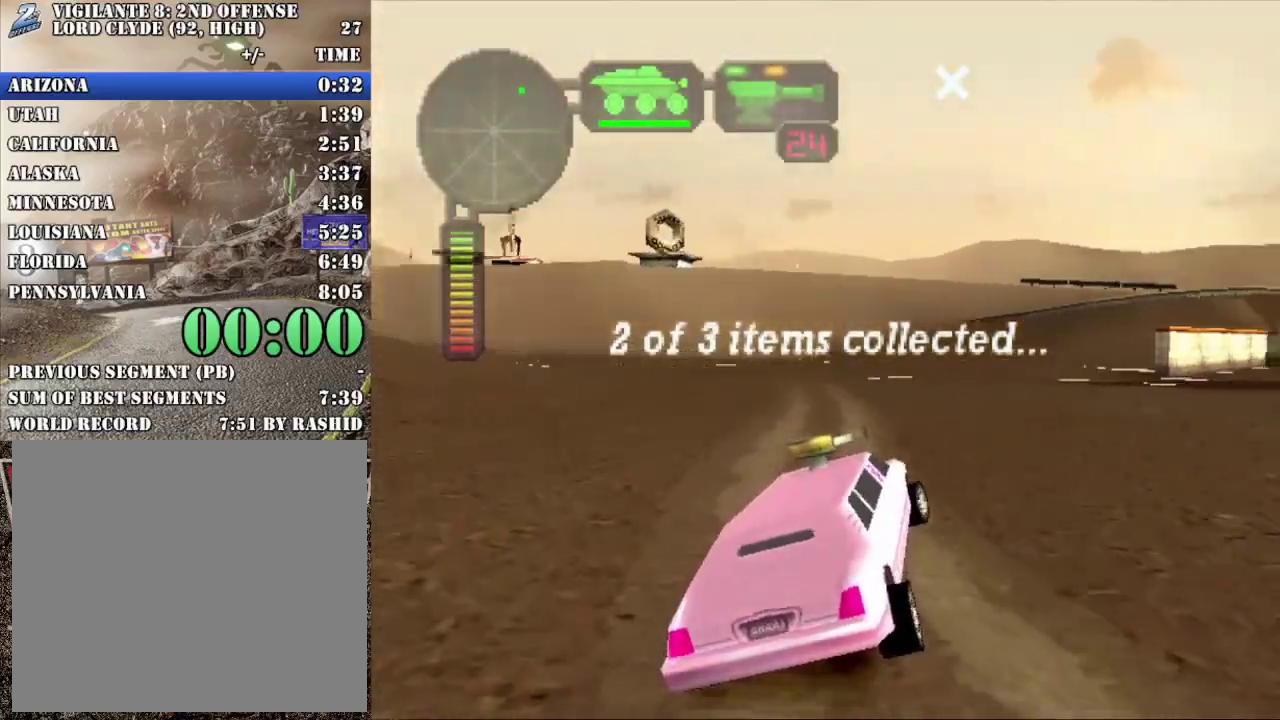
{"buttons": ["R2"], "left_stick": "center", "events": [[117, "R2", "up"], [184, "R2", "down"], [351, "R2", "up"], [401, "R2", "down"]]}
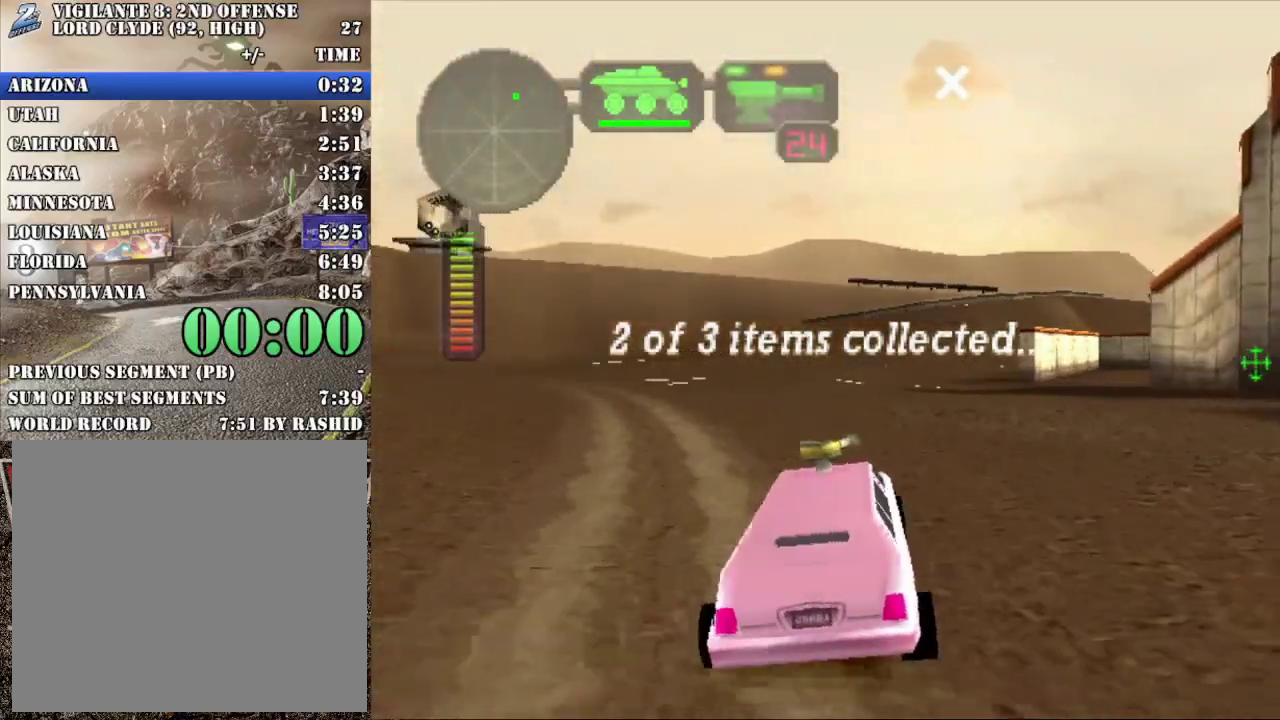
{"buttons": ["R2"], "left_stick": "right", "events": [[16, "left_stick", "right"], [233, "left_stick", "center"], [384, "left_stick", "right"]]}
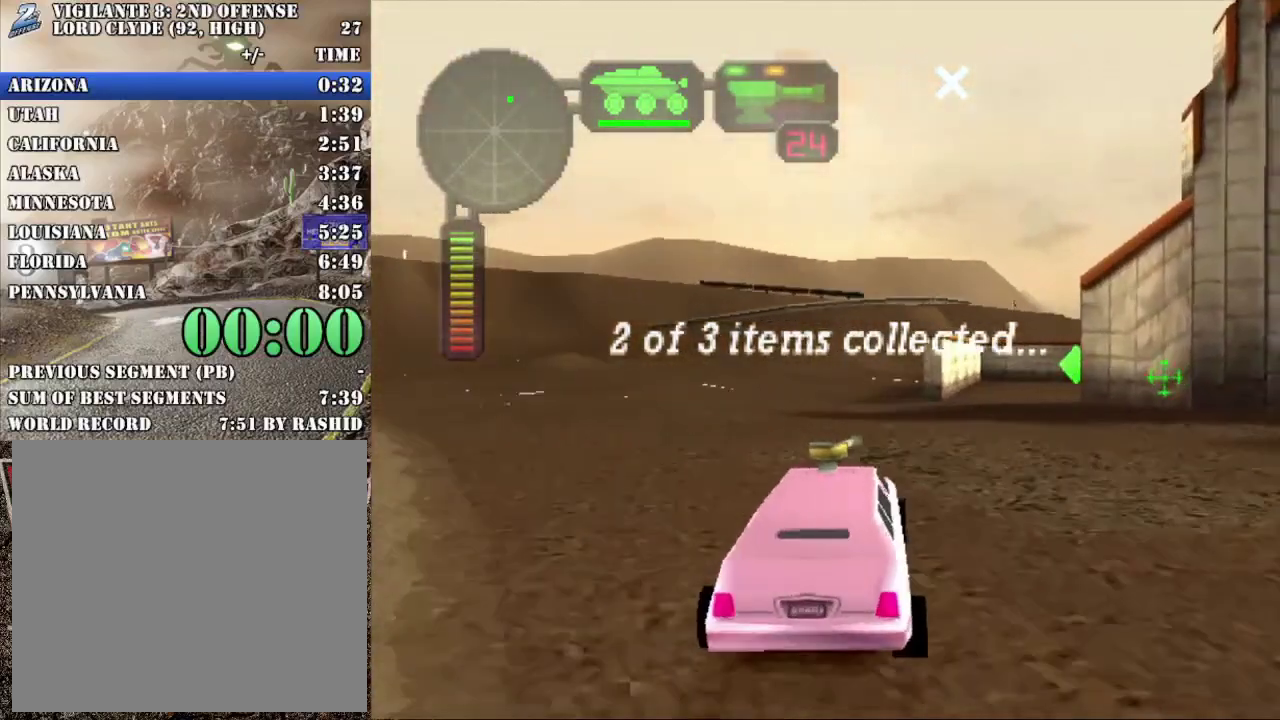
{"buttons": ["R2"], "left_stick": "left", "events": [[100, "left_stick", "center"], [217, "left_stick", "right"], [317, "left_stick", "center"], [434, "left_stick", "left"]]}
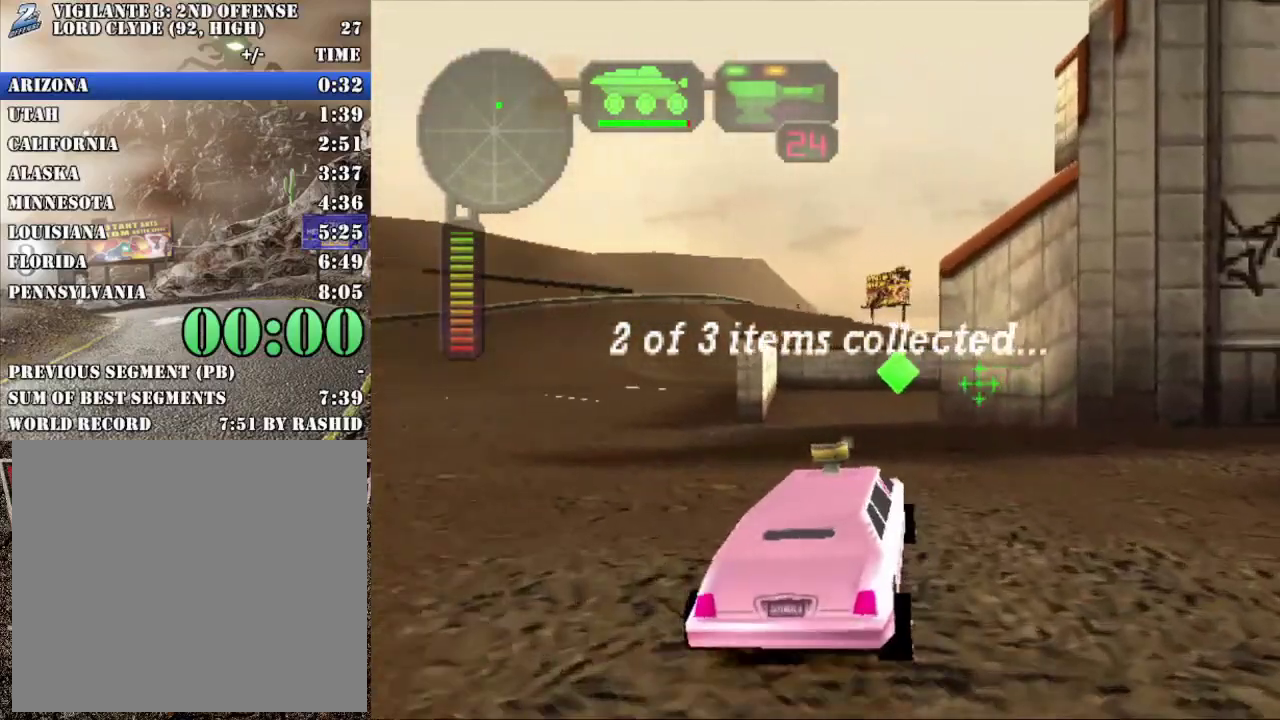
{"buttons": ["R2"], "left_stick": "right", "events": [[33, "left_stick", "center"], [183, "left_stick", "left"], [317, "left_stick", "center"], [367, "left_stick", "right"]]}
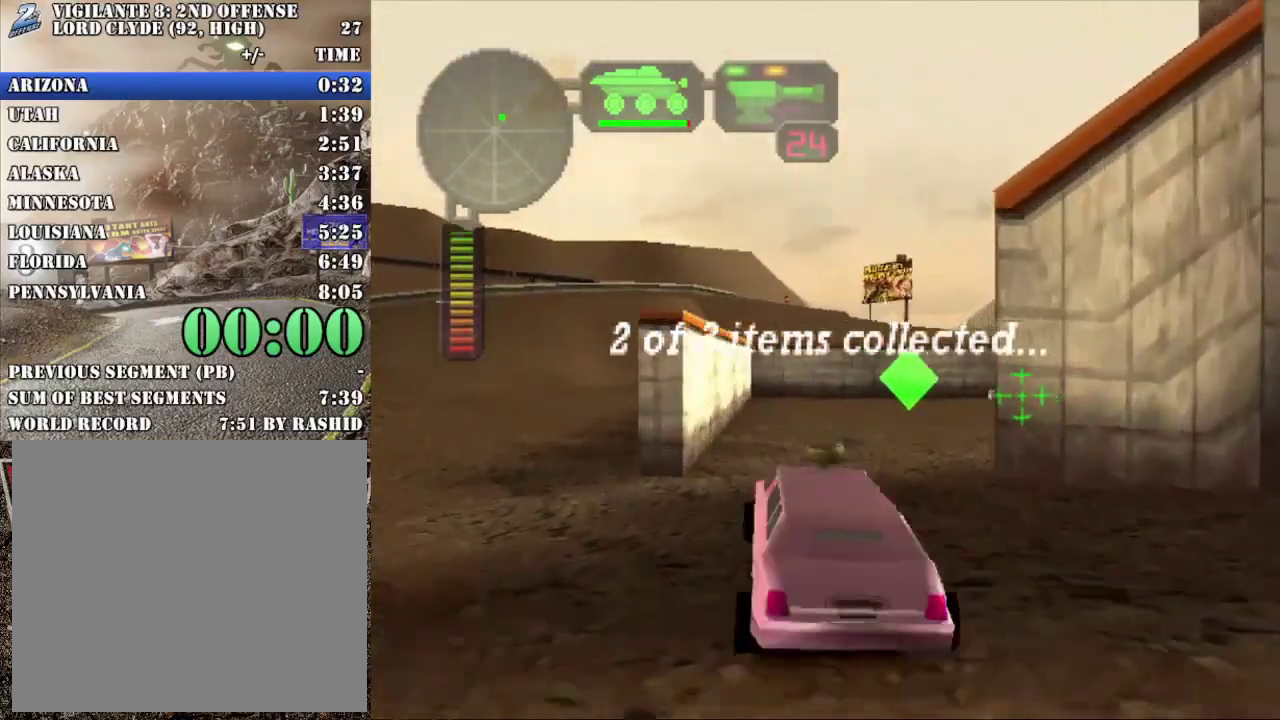
{"buttons": [], "left_stick": "right", "events": [[34, "R2", "up"], [34, "left_stick", "center"], [134, "left_stick", "right"], [401, "left_stick", "center"], [501, "left_stick", "right"]]}
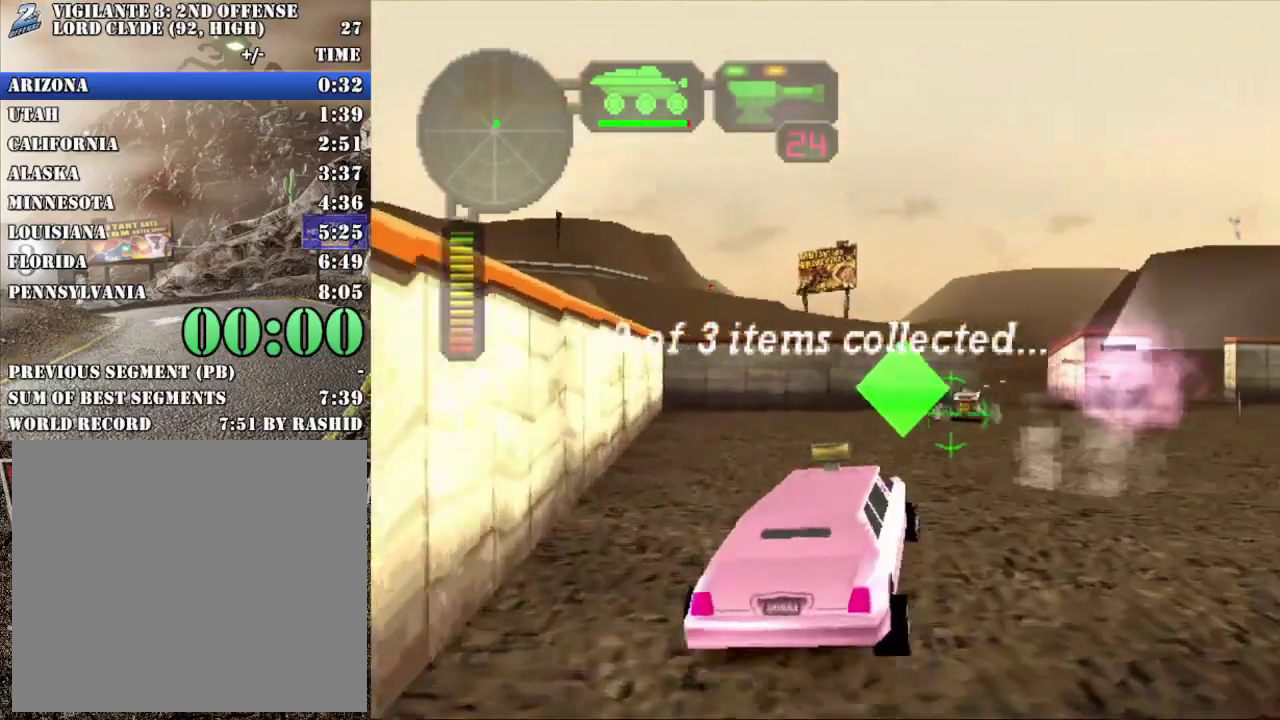
{"buttons": ["X"], "left_stick": "left", "events": [[100, "left_stick", "center"], [183, "X", "down"], [183, "left_stick", "left"], [267, "left_stick", "center"], [333, "left_stick", "right"], [434, "left_stick", "center"], [500, "left_stick", "left"]]}
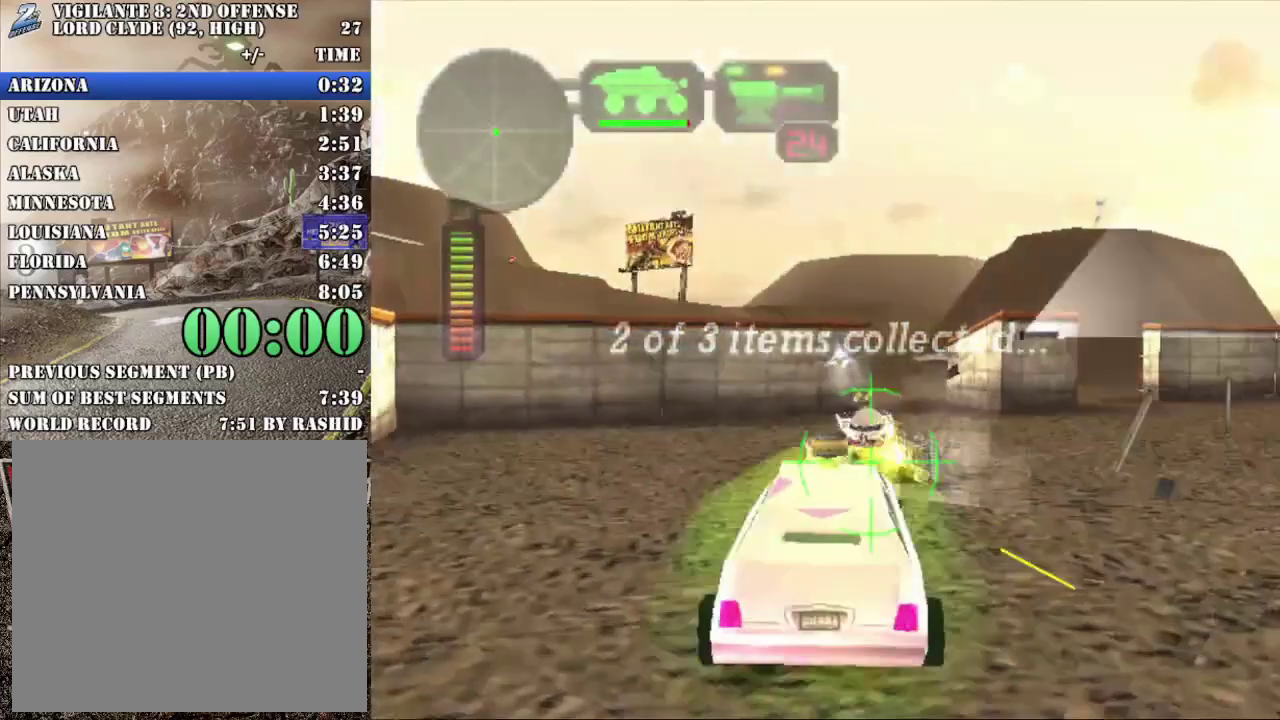
{"buttons": ["X"], "left_stick": "center", "events": [[17, "A", "down"], [50, "left_stick", "center"], [134, "left_stick", "right"], [150, "A", "up"], [267, "left_stick", "center"]]}
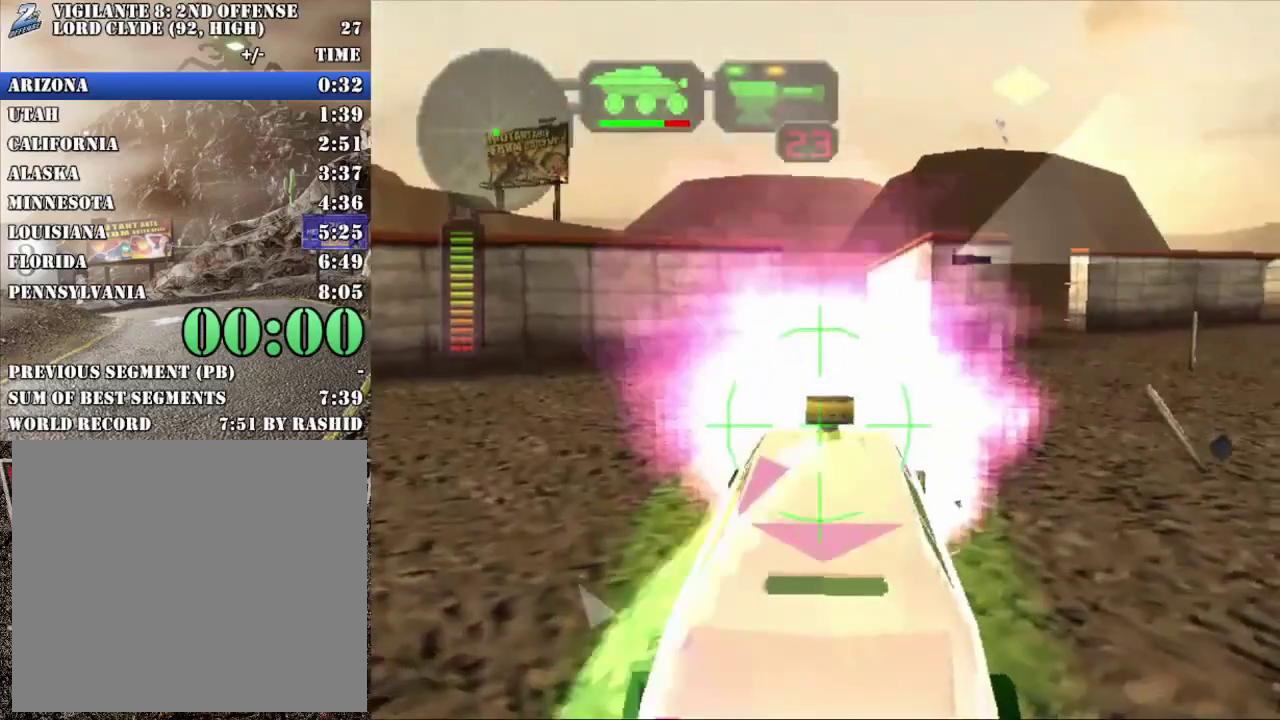
{"buttons": ["R2"], "left_stick": "center", "events": [[67, "X", "up"], [317, "B", "down"], [317, "R2", "down"], [467, "B", "up"]]}
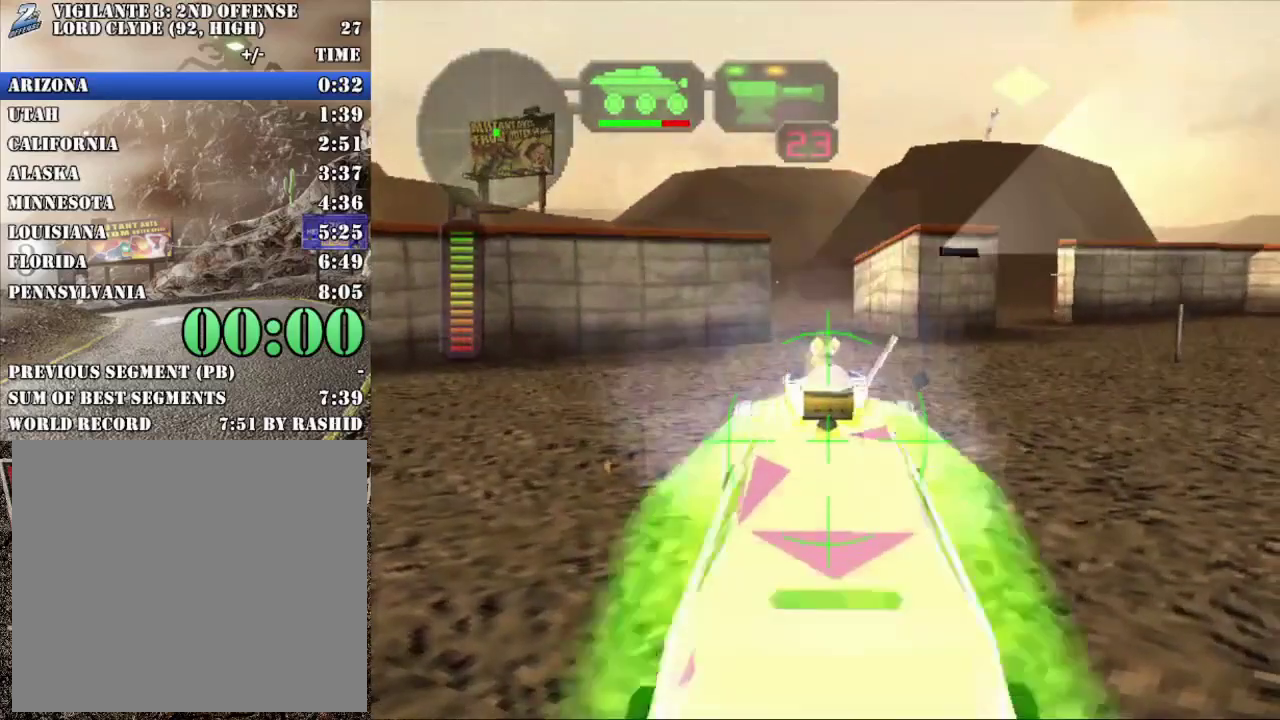
{"buttons": ["R2"], "left_stick": "center", "events": []}
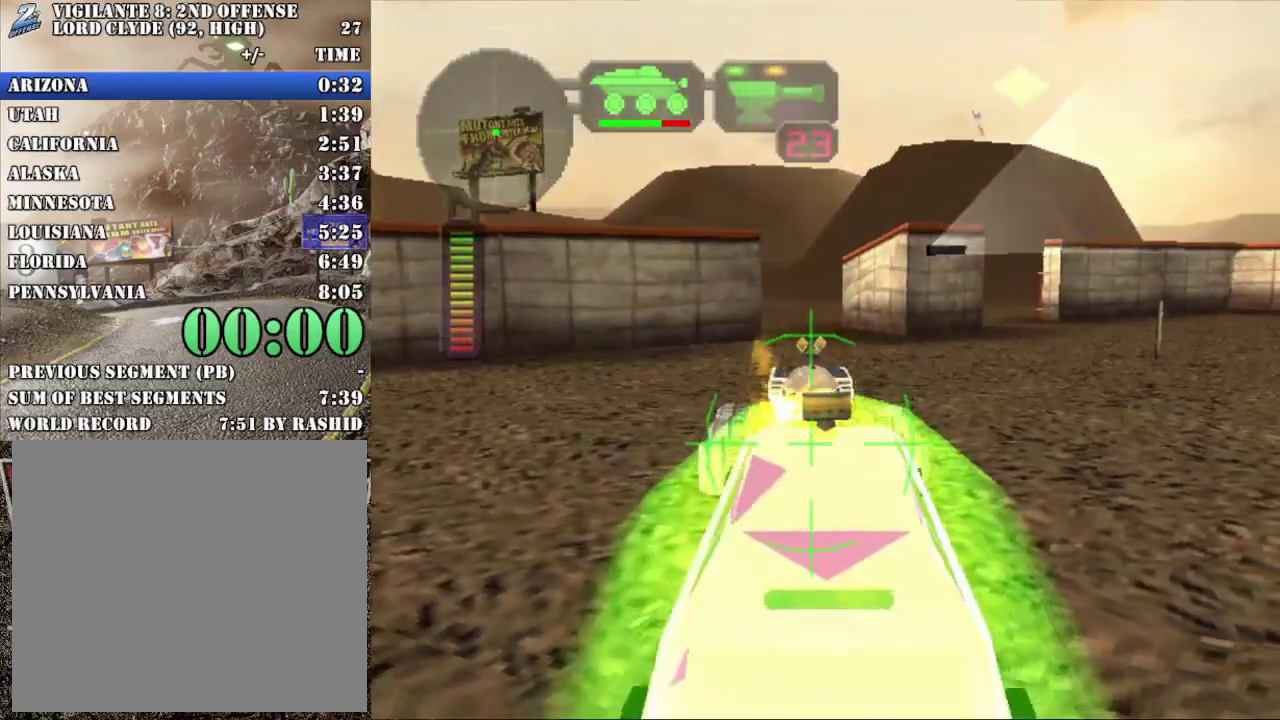
{"buttons": ["R2"], "left_stick": "center", "events": []}
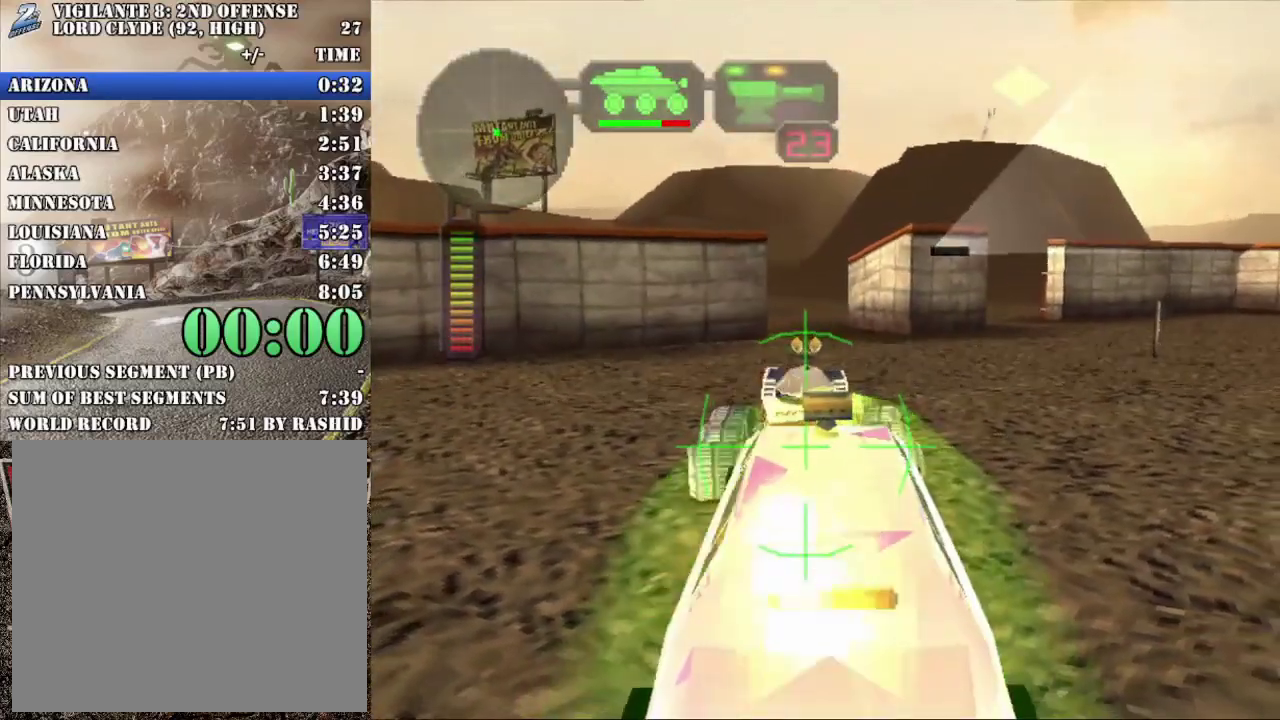
{"buttons": ["R2"], "left_stick": "center", "events": [[117, "B", "down"], [201, "B", "up"]]}
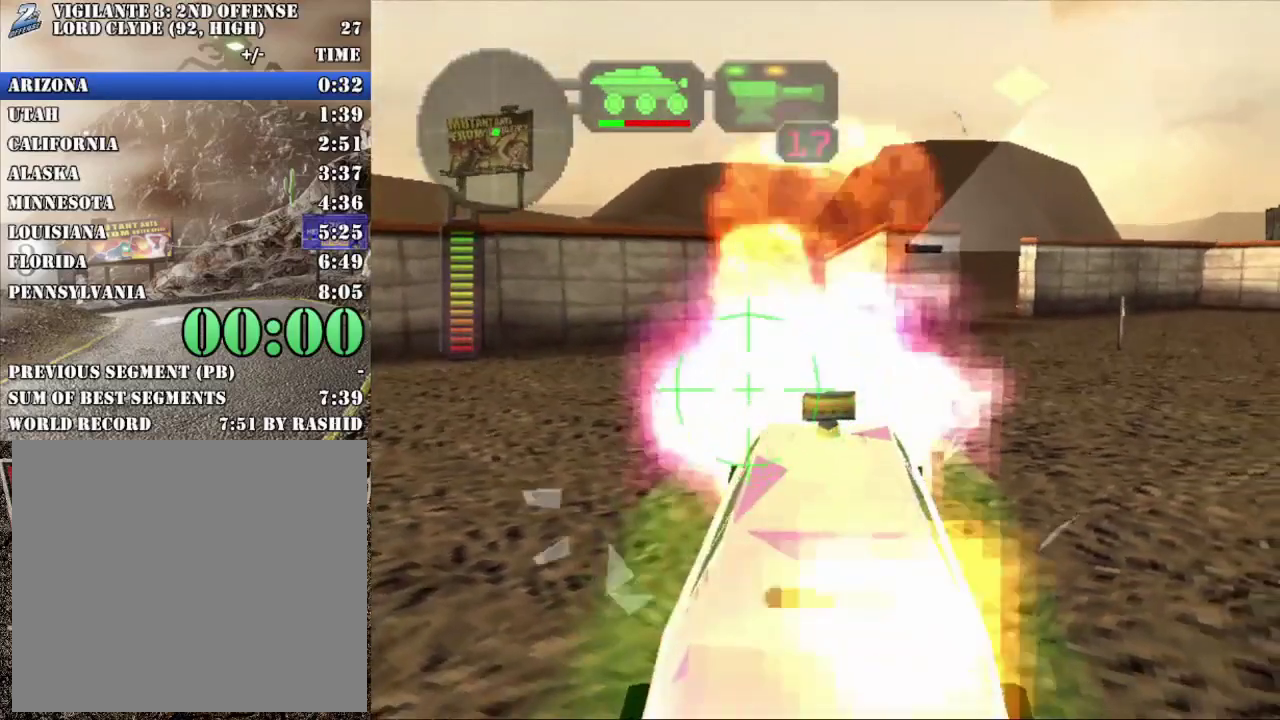
{"buttons": ["R2"], "left_stick": "left", "events": [[317, "A", "down"], [417, "left_stick", "left"], [451, "A", "up"]]}
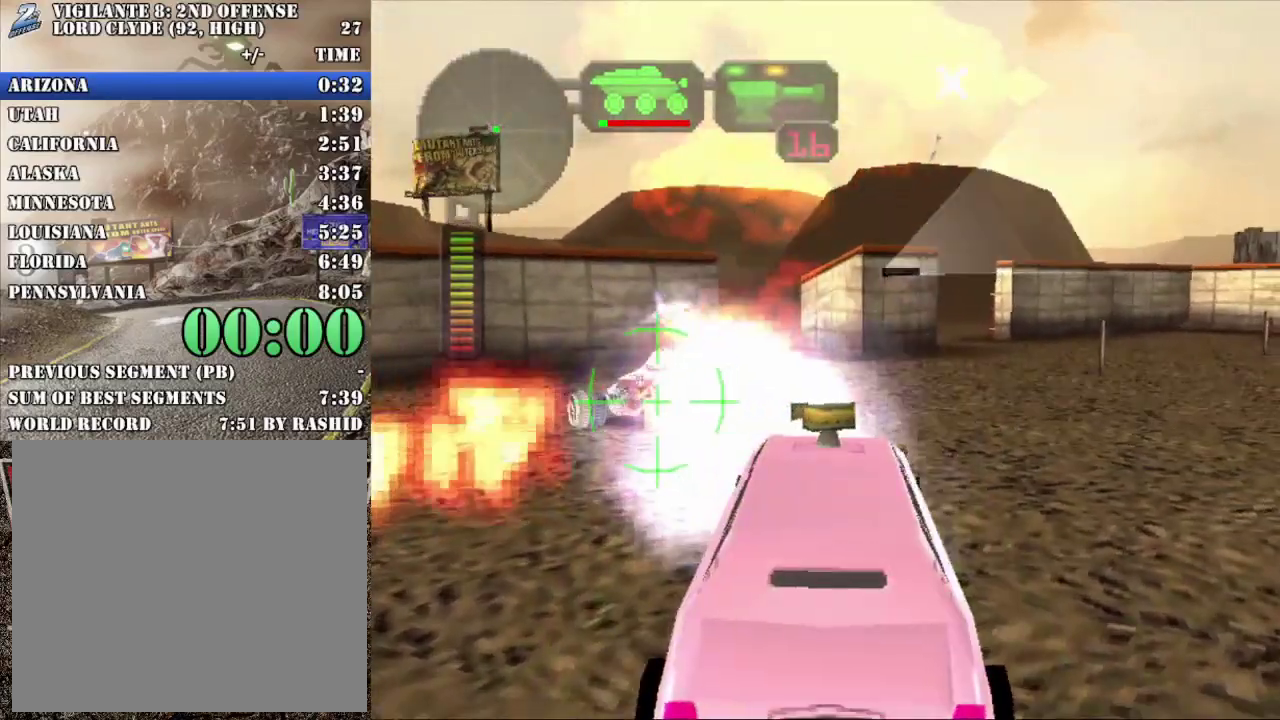
{"buttons": ["R2"], "left_stick": "left", "events": [[83, "A", "down"], [200, "A", "up"], [250, "left_stick", "center"], [417, "left_stick", "left"]]}
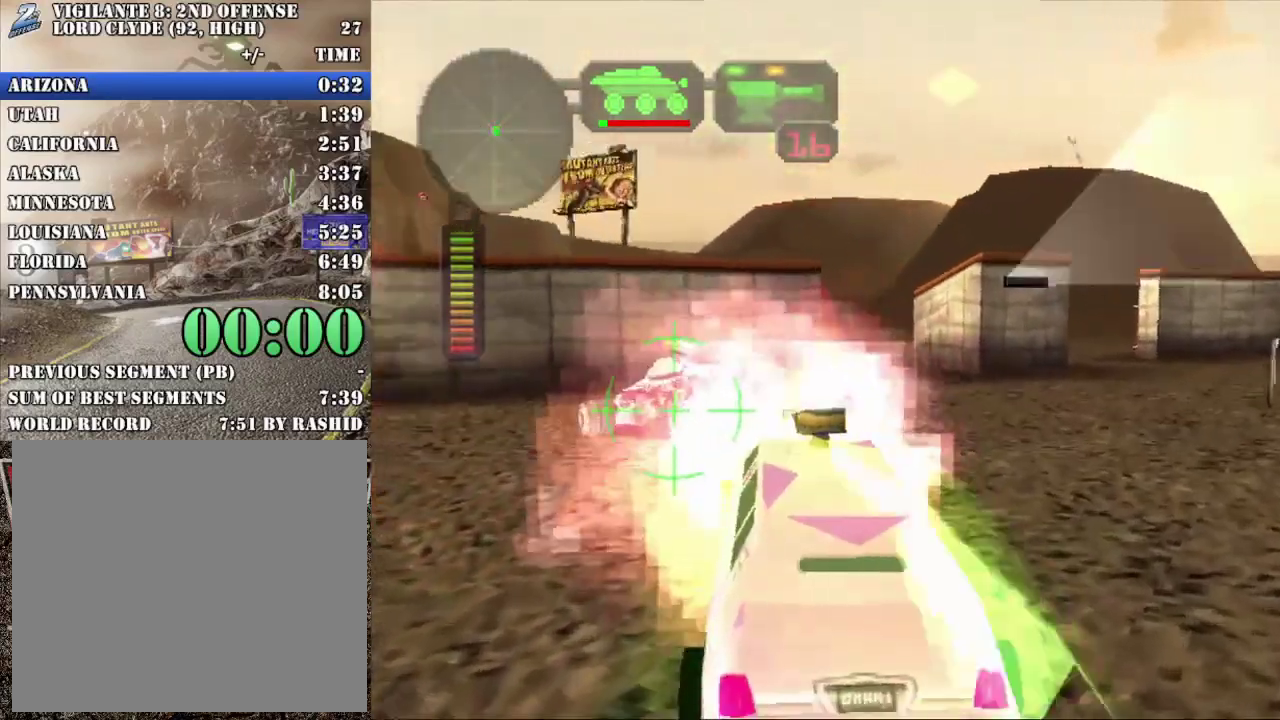
{"buttons": ["R2"], "left_stick": "center", "events": [[50, "left_stick", "center"]]}
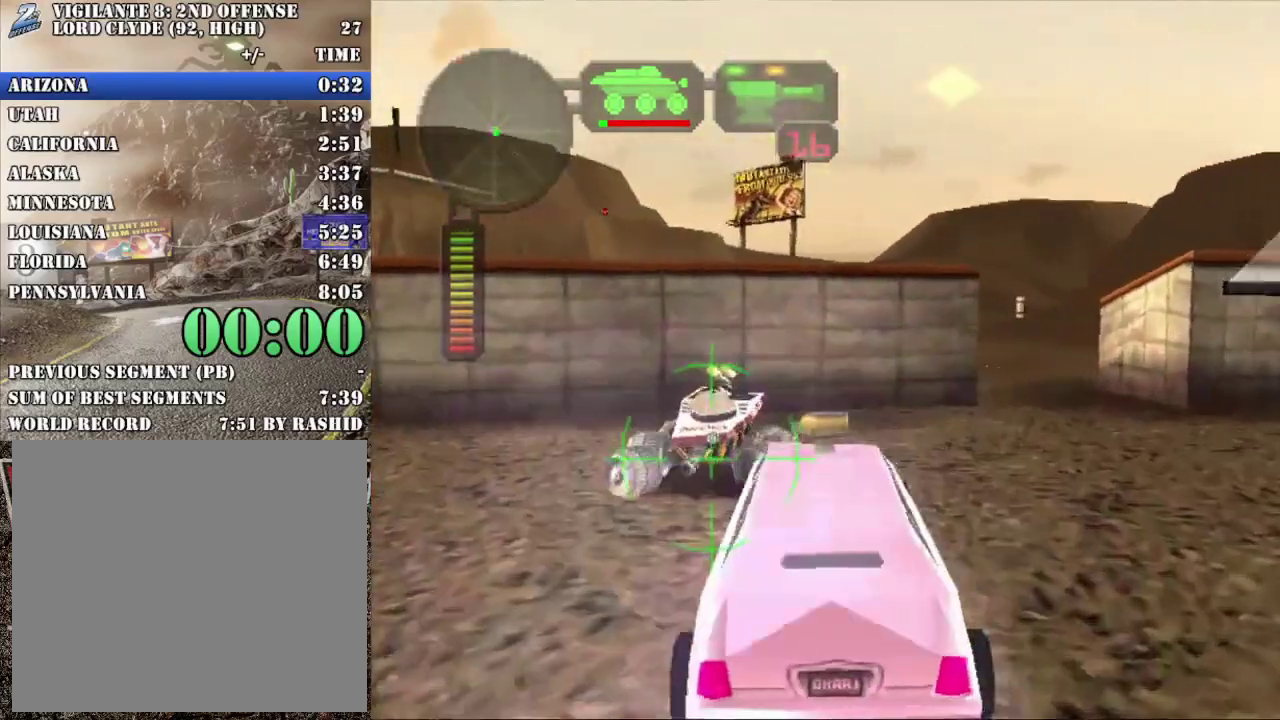
{"buttons": ["X", "R2"], "left_stick": "center", "events": [[66, "B", "down"], [183, "B", "up"], [267, "X", "down"], [283, "left_stick", "right"], [433, "left_stick", "center"]]}
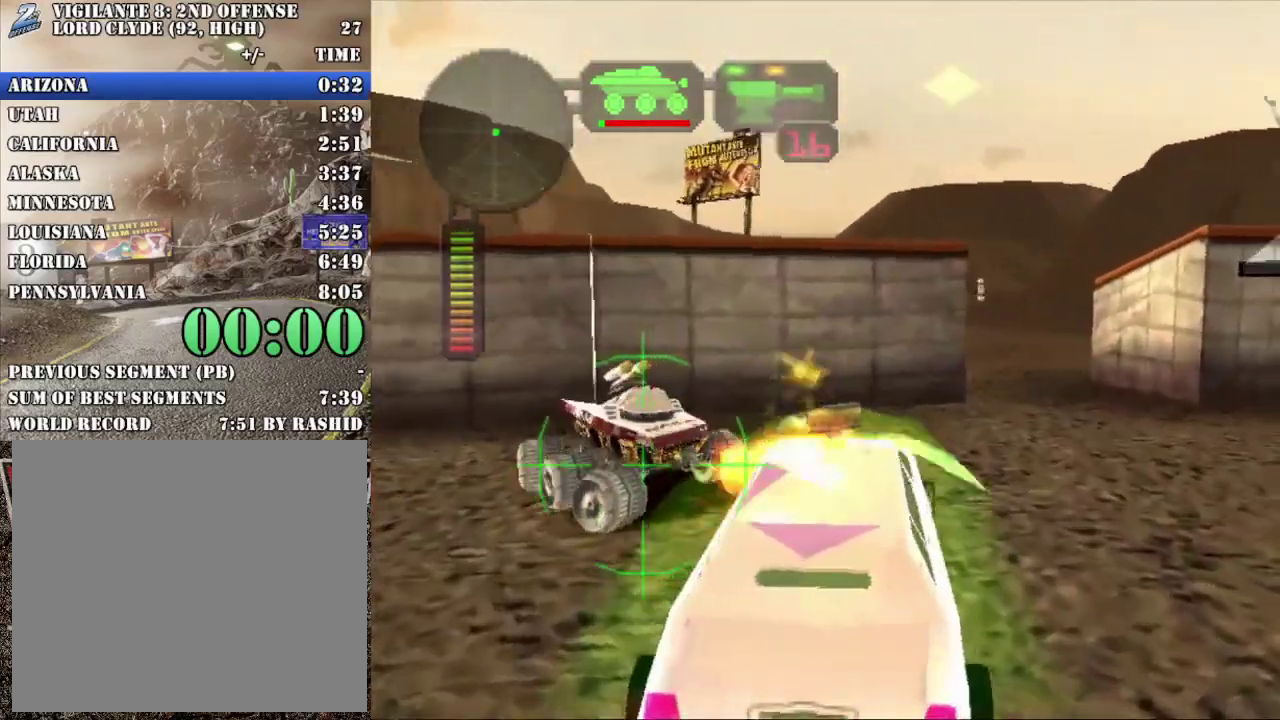
{"buttons": ["R2"], "left_stick": "center", "events": [[184, "X", "up"]]}